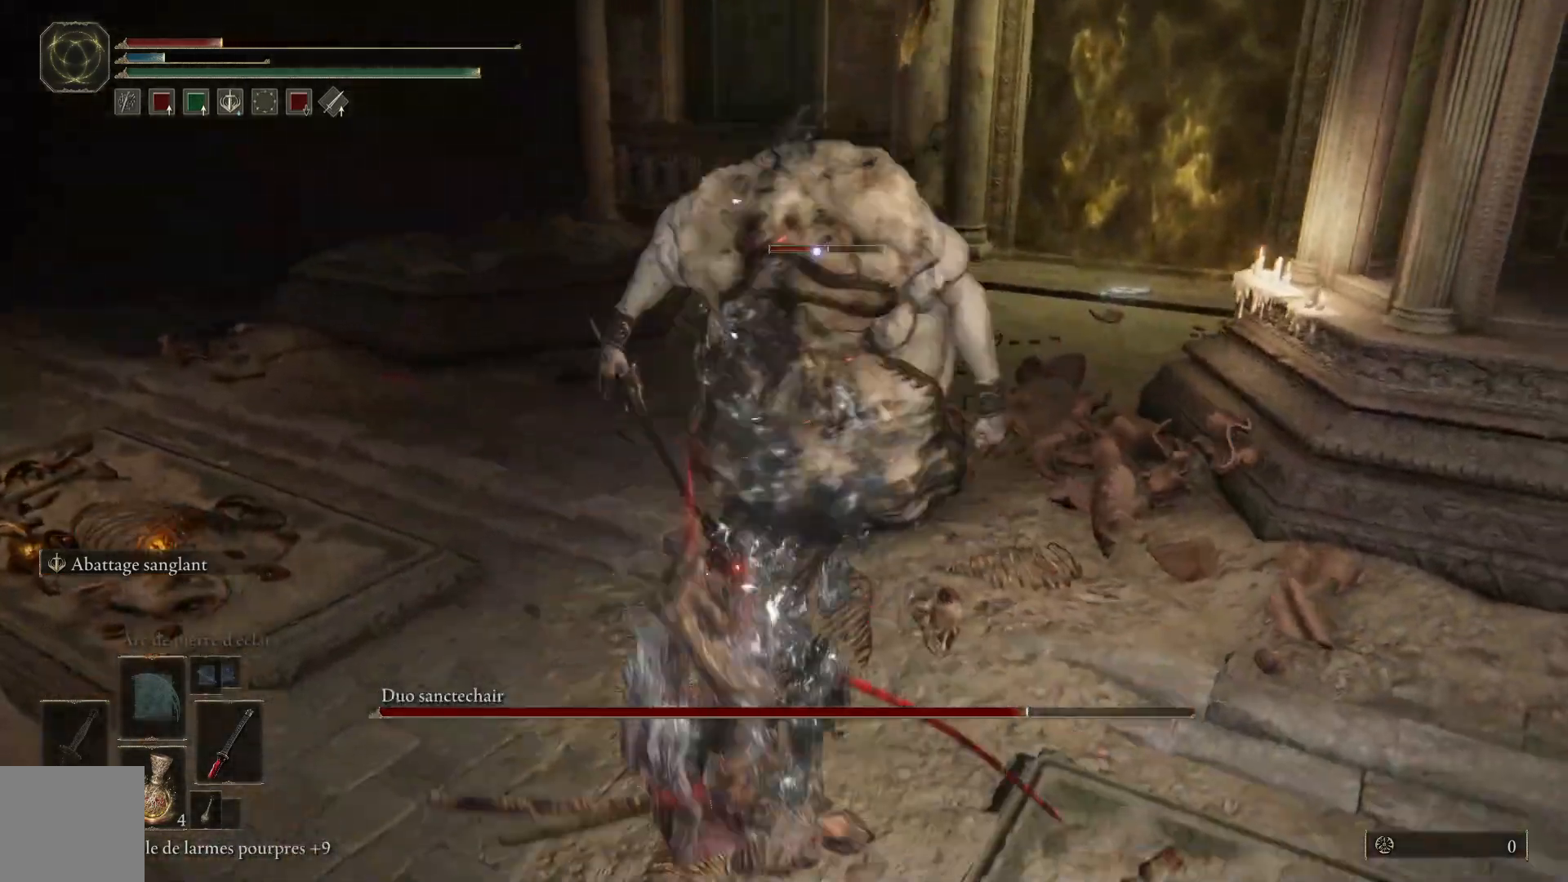
Gameplay with a controller (Xbox layout); each line is a JSON object with the inputs held at the frame after it. "events" lists button and stick changes between this image and that frame as [ms after this image, input, new state], when the widget could be followed in between. Not read: right_stick.
{"buttons": ["B"], "left_stick": "down-right", "events": [[83, "B", "down"], [217, "B", "up"], [367, "B", "down"]]}
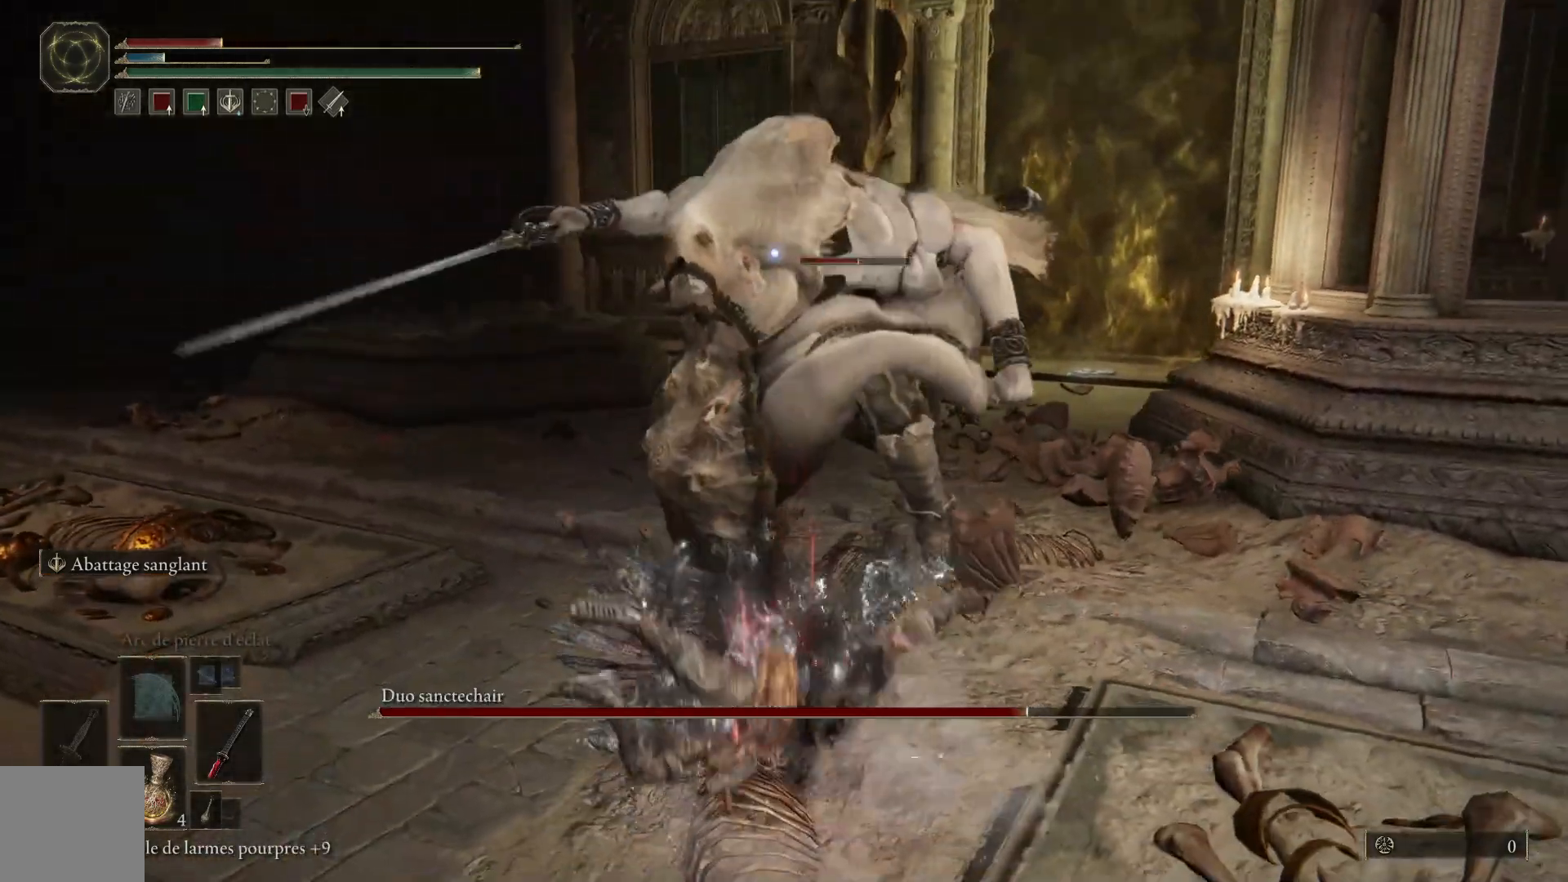
{"buttons": [], "left_stick": "down-right", "events": [[17, "B", "up"], [150, "B", "down"], [283, "B", "up"]]}
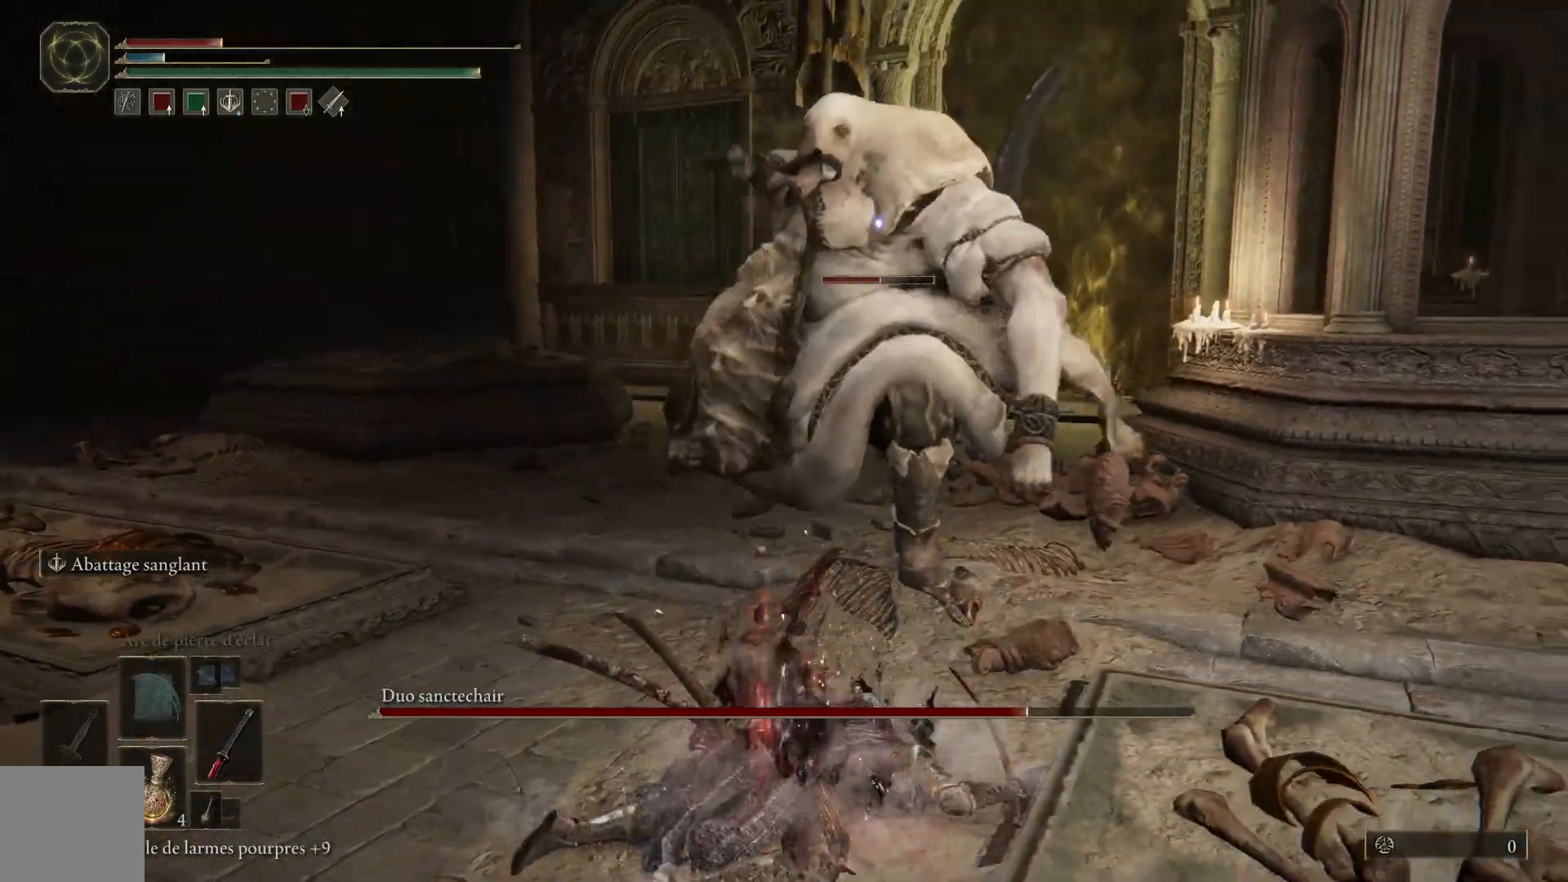
{"buttons": ["B"], "left_stick": "down-right", "events": [[417, "B", "down"]]}
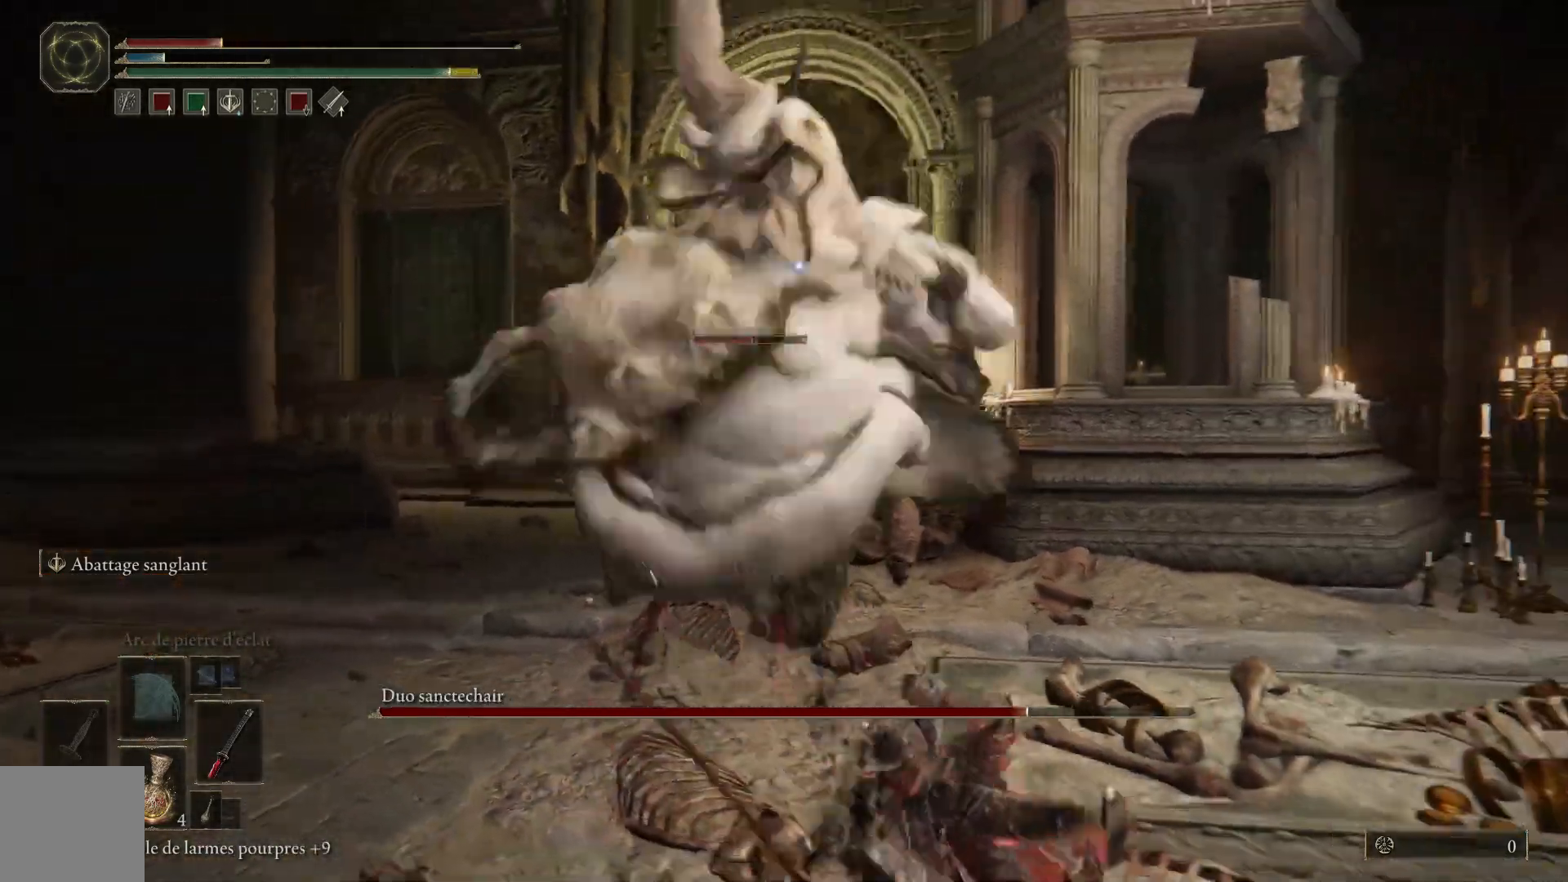
{"buttons": [], "left_stick": "down-right", "events": [[83, "B", "up"]]}
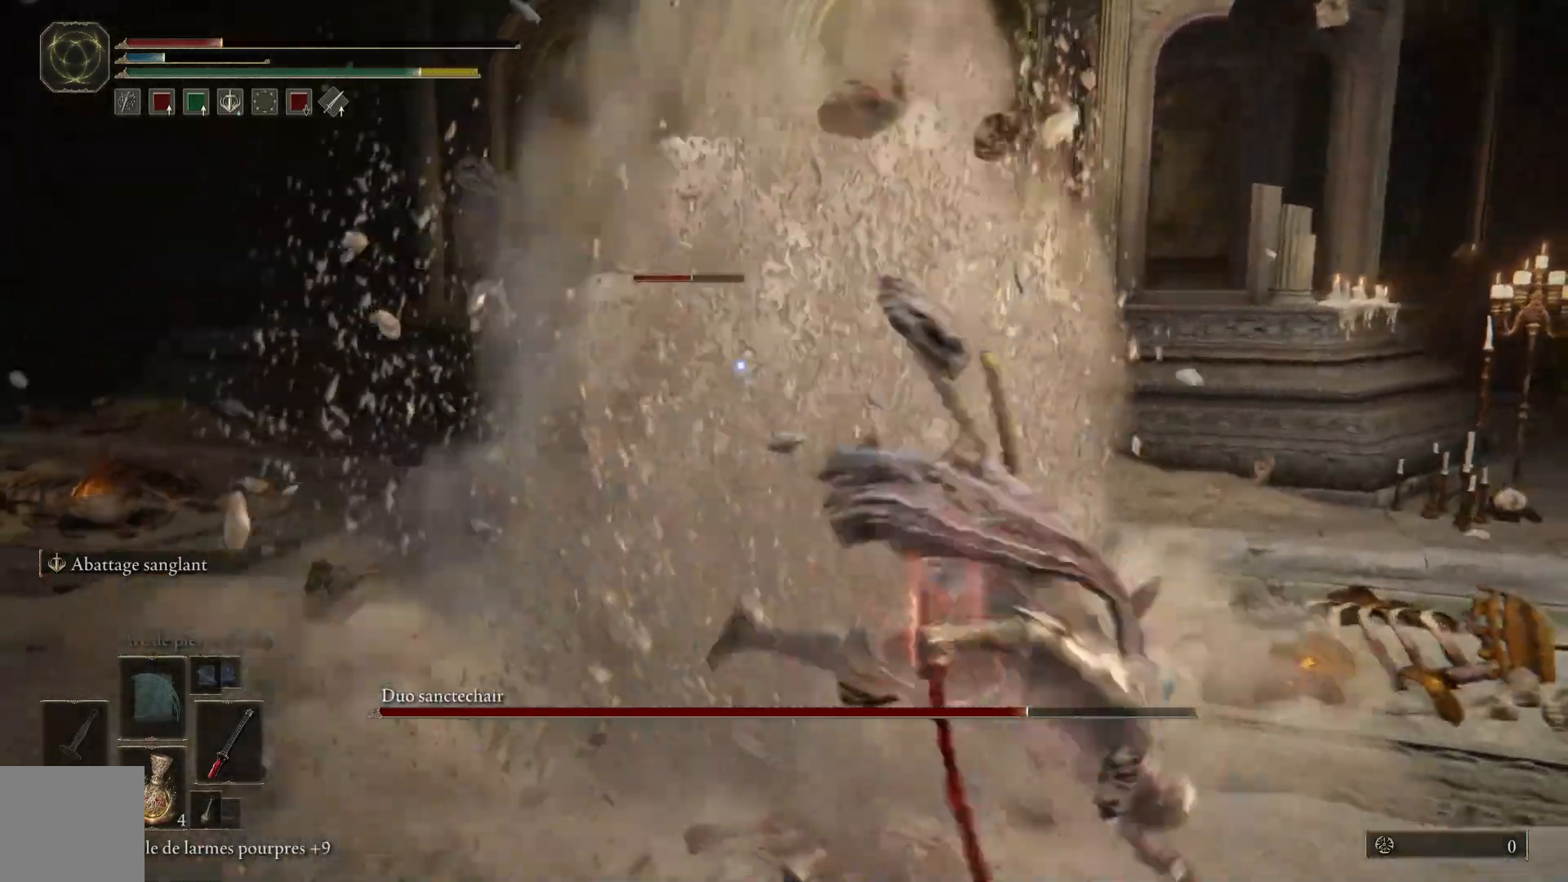
{"buttons": [], "left_stick": "down-right", "events": [[300, "X", "down"], [367, "X", "up"]]}
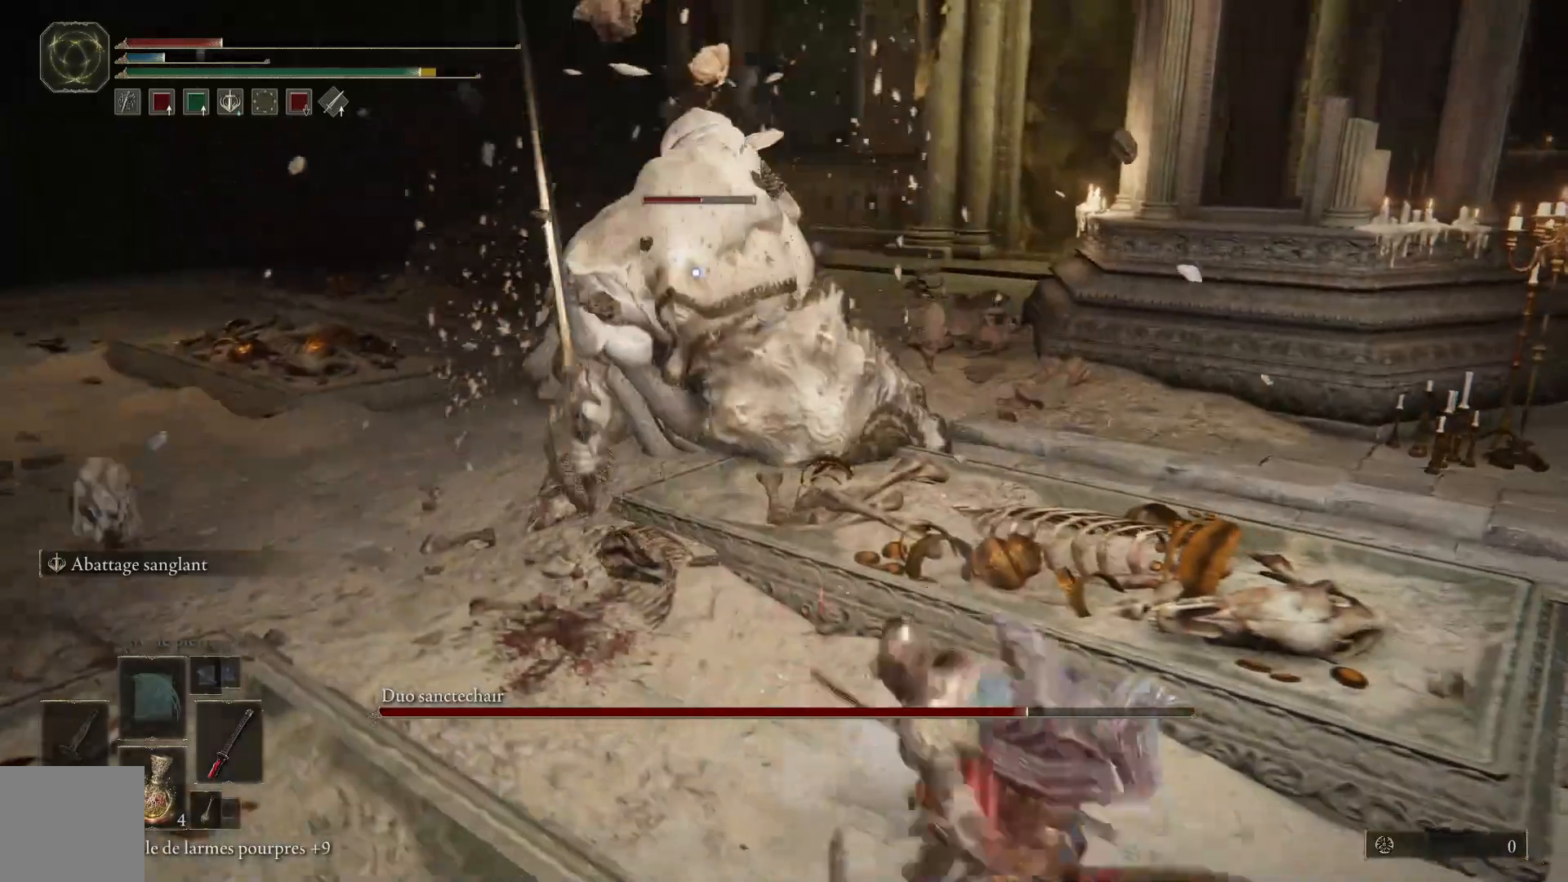
{"buttons": [], "left_stick": "down-right", "events": []}
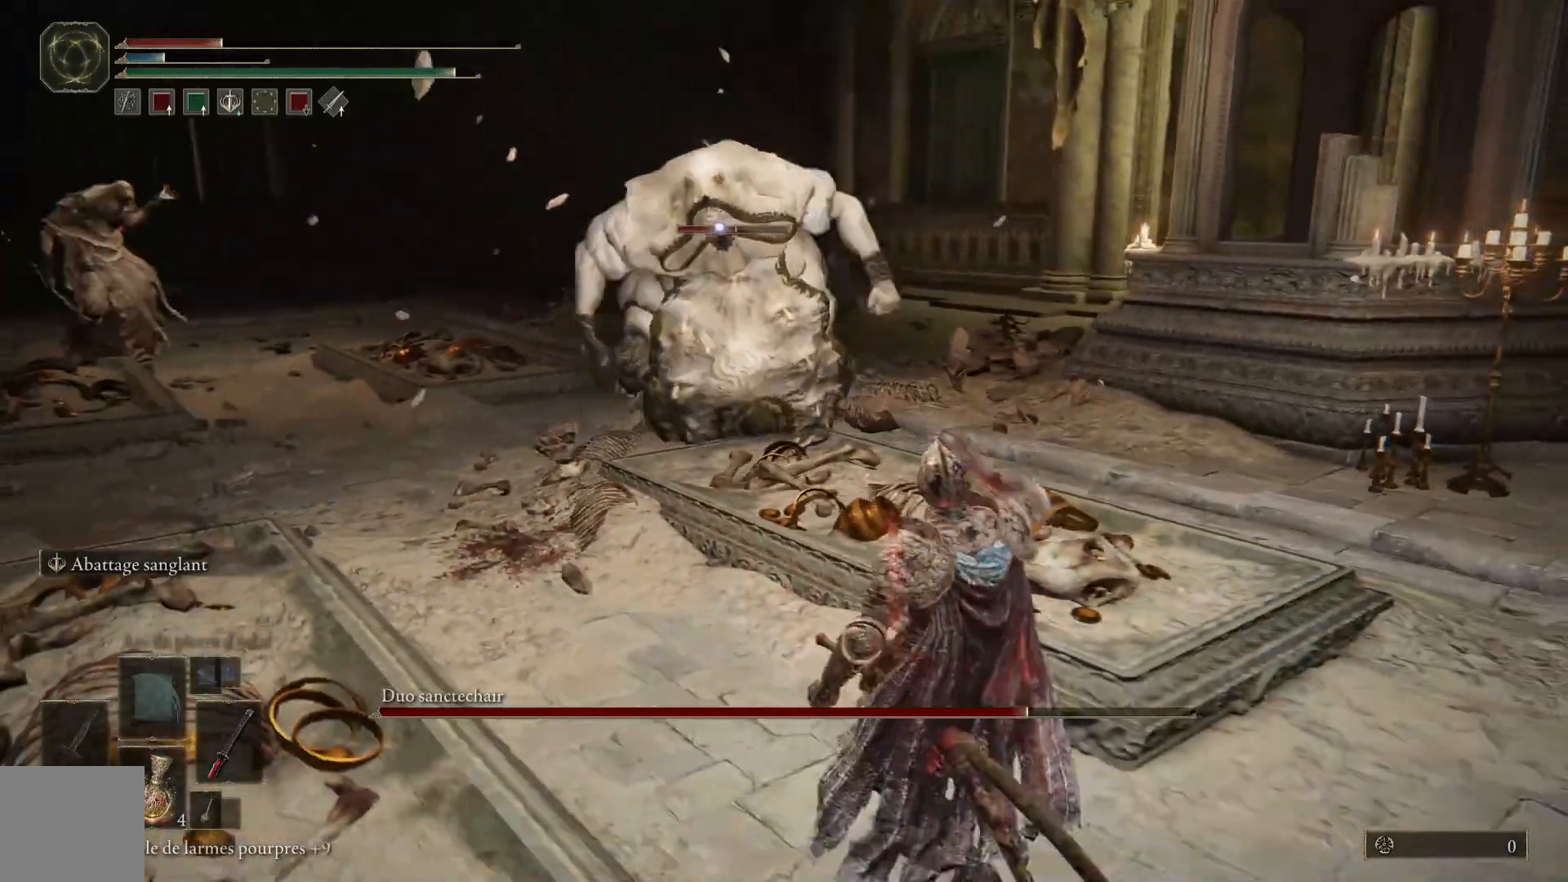
{"buttons": ["B"], "left_stick": "down-right", "events": [[400, "B", "down"]]}
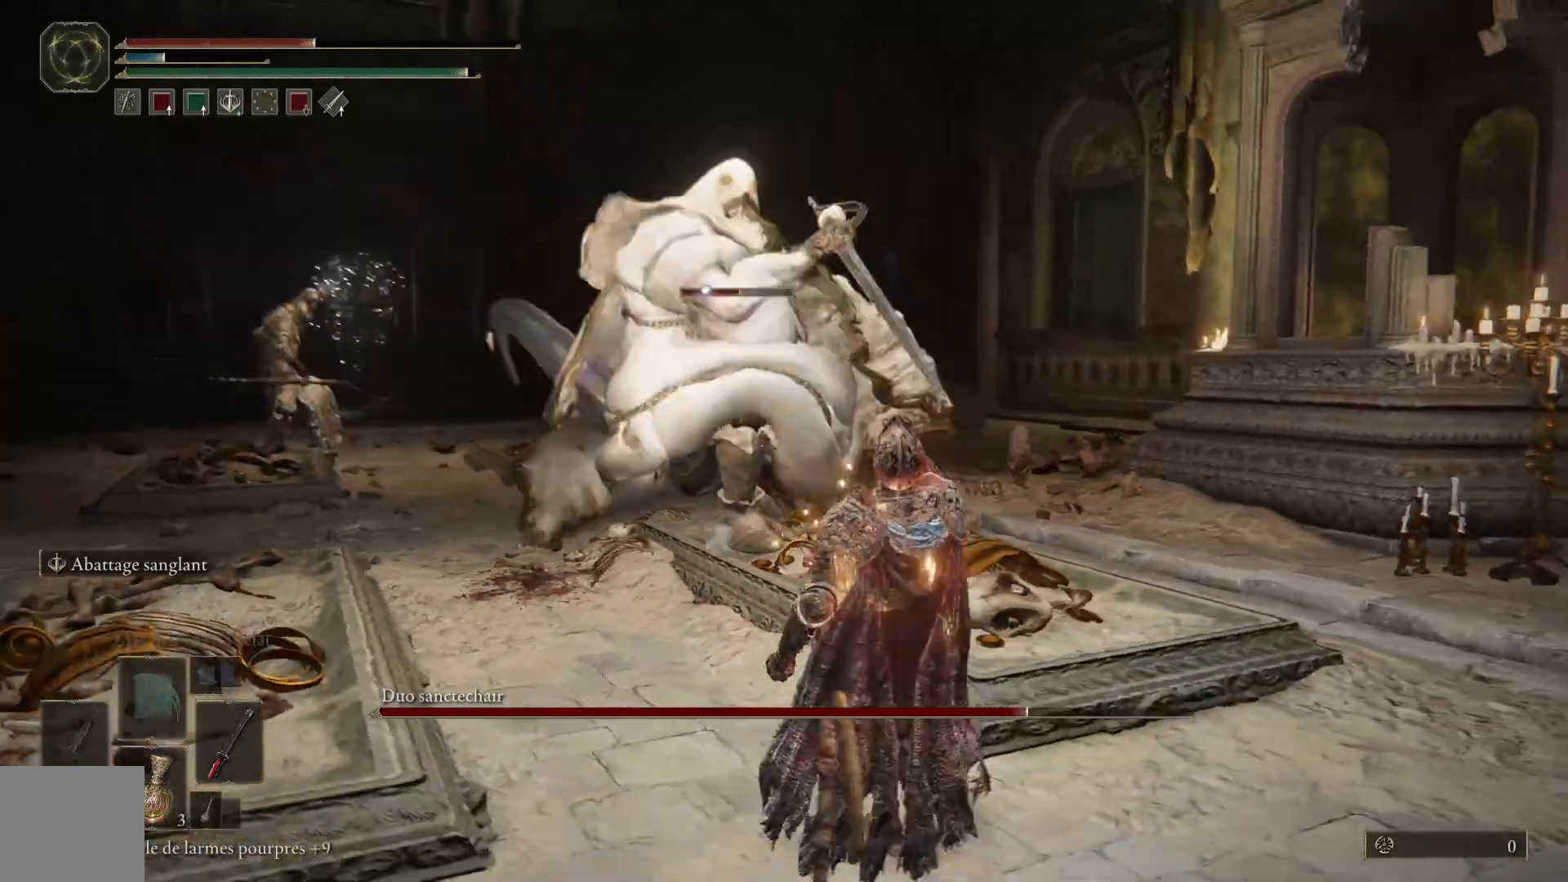
{"buttons": ["B"], "left_stick": "down-right", "events": [[50, "B", "up"], [433, "B", "down"]]}
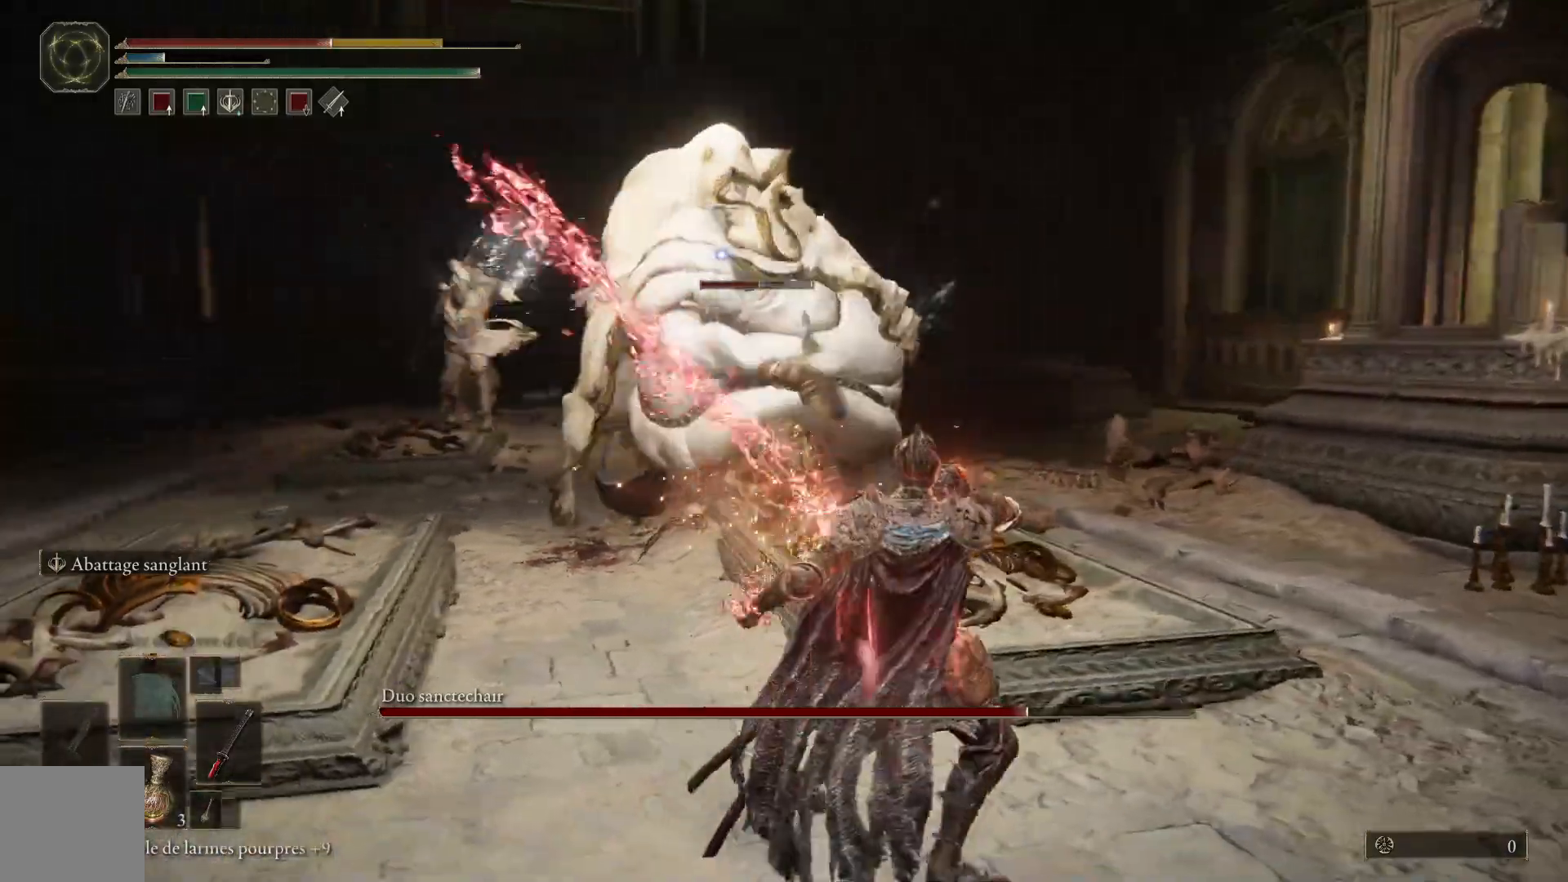
{"buttons": [], "left_stick": "down-right", "events": [[50, "B", "up"], [167, "B", "down"], [333, "B", "up"]]}
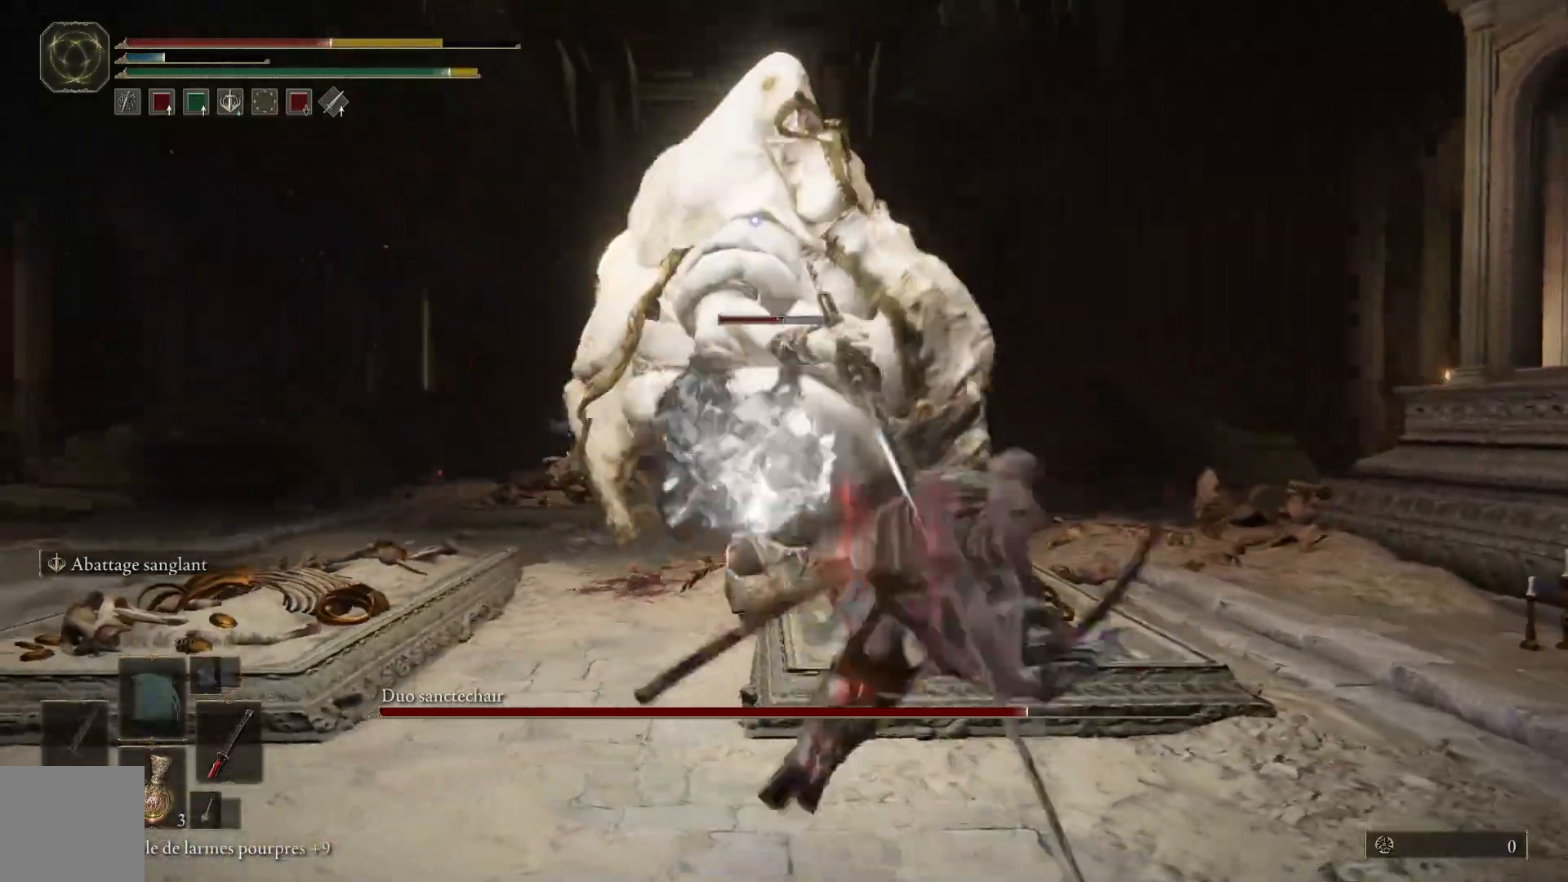
{"buttons": [], "left_stick": "down-right", "events": [[133, "B", "down"], [317, "B", "up"]]}
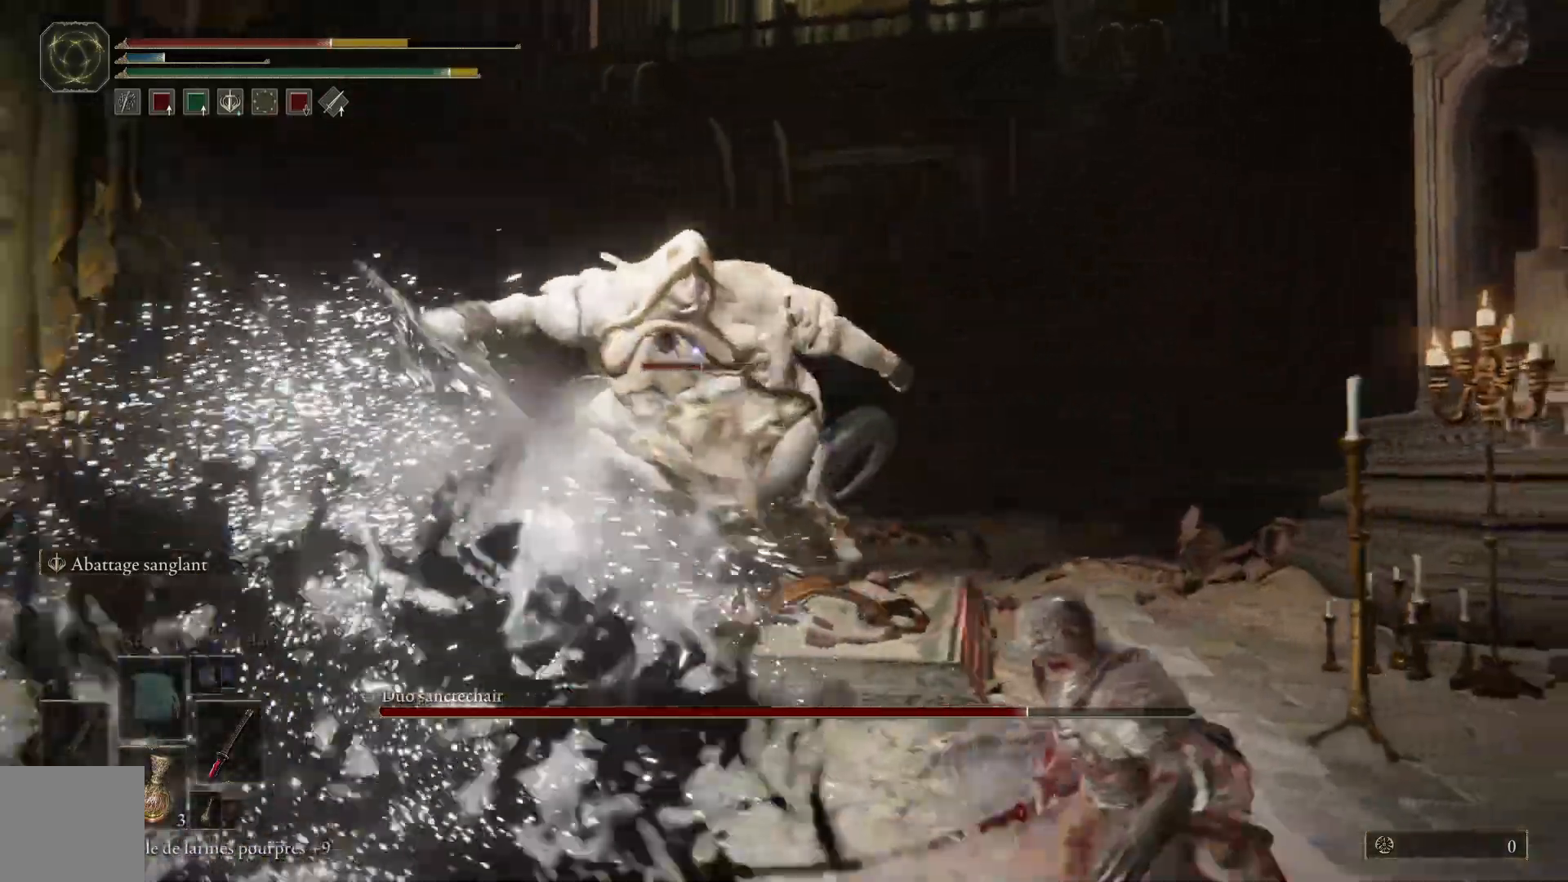
{"buttons": [], "left_stick": "down-right", "events": []}
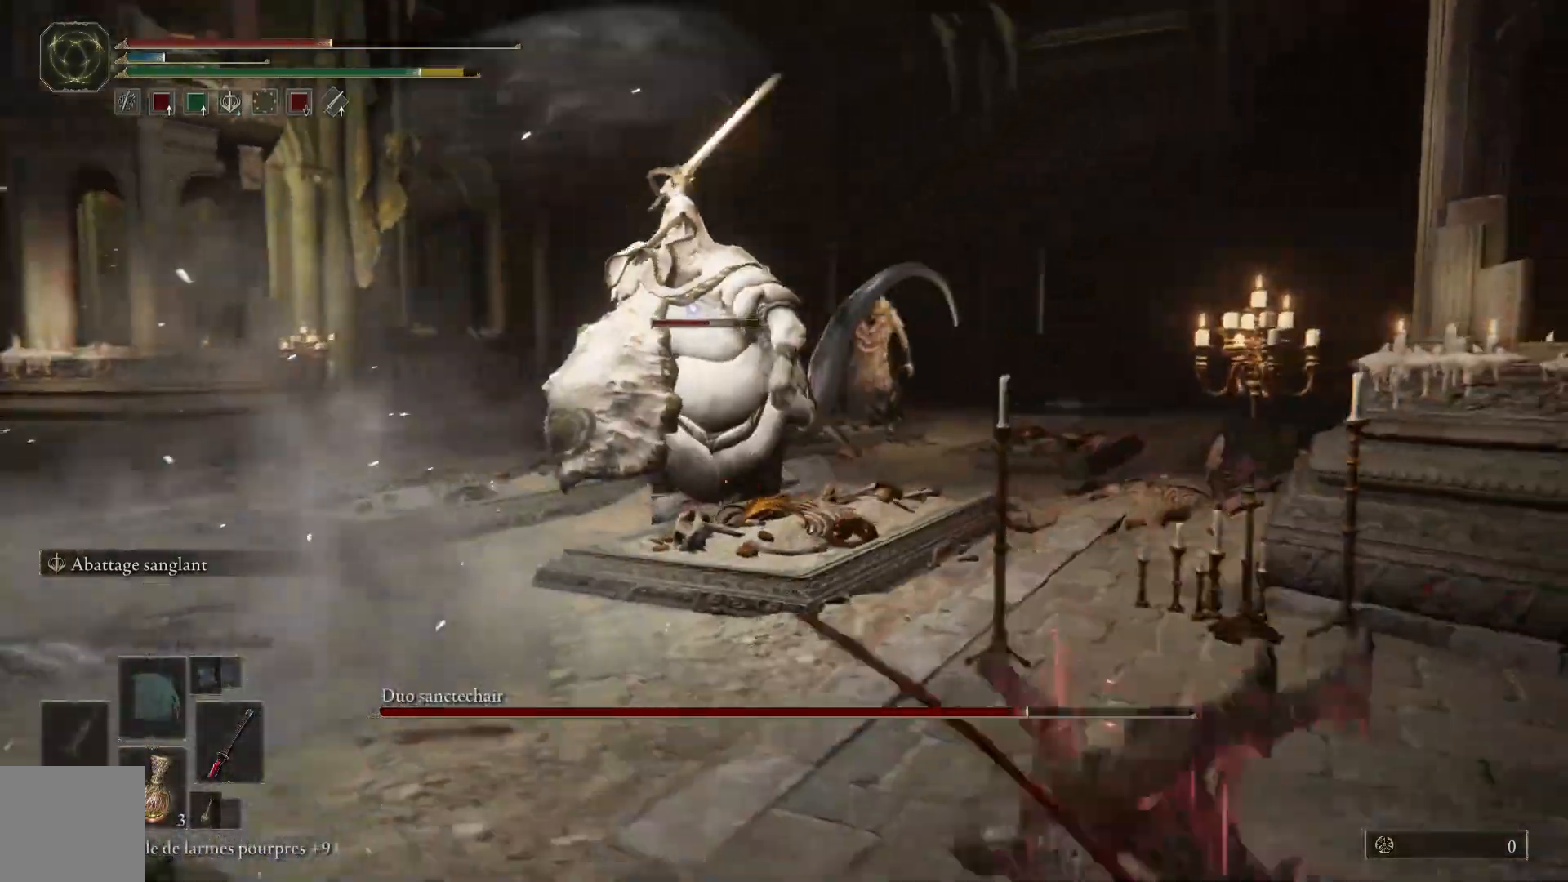
{"buttons": [], "left_stick": "down-right", "events": [[33, "B", "down"], [167, "B", "up"]]}
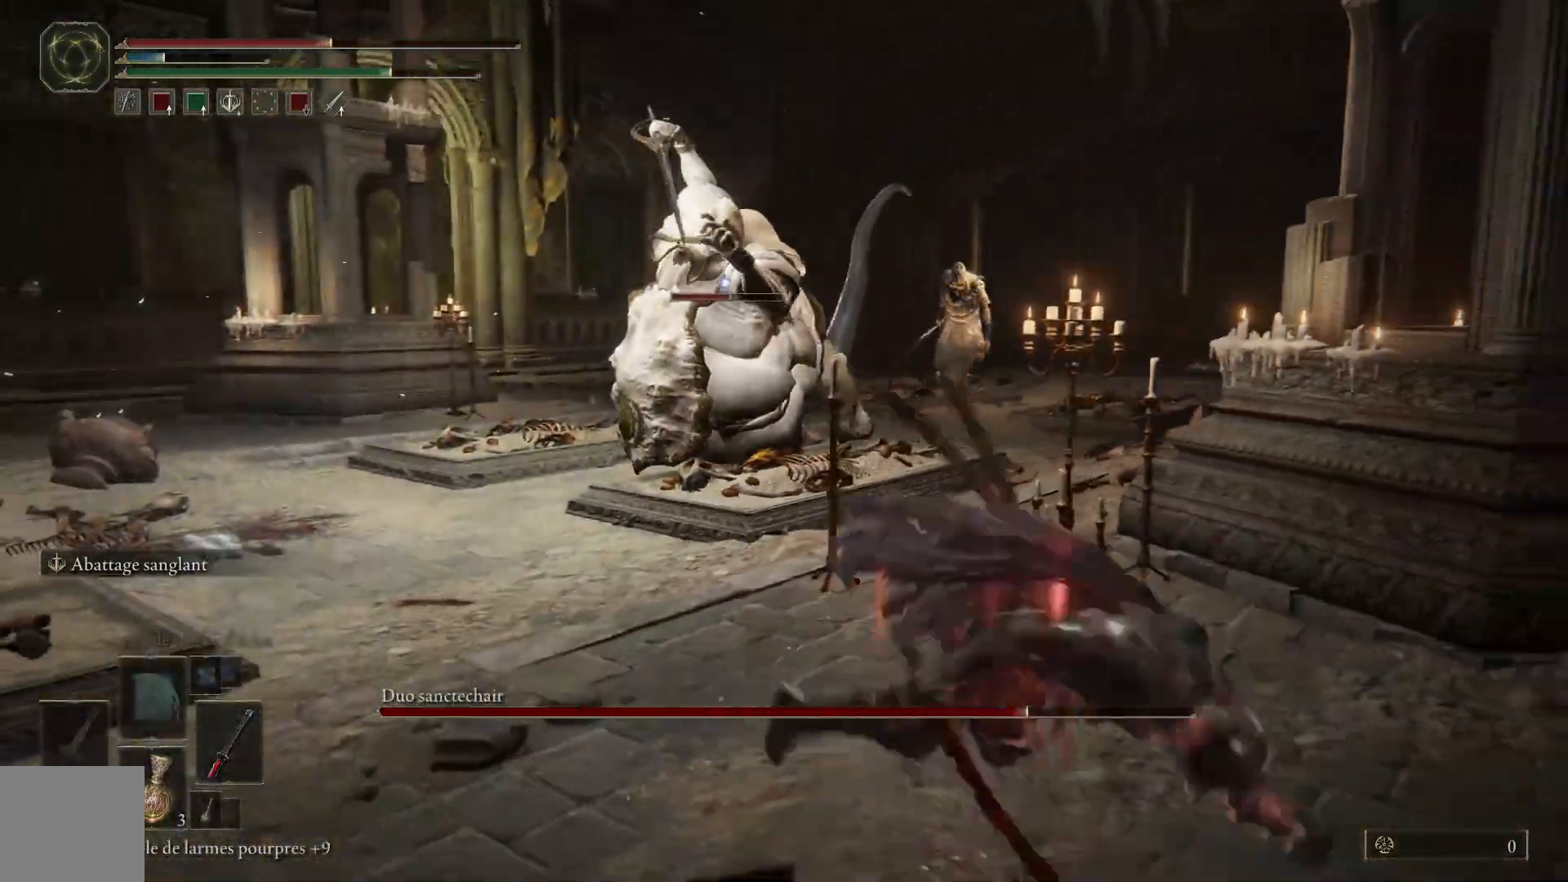
{"buttons": [], "left_stick": "down-right", "events": [[317, "B", "down"], [483, "B", "up"]]}
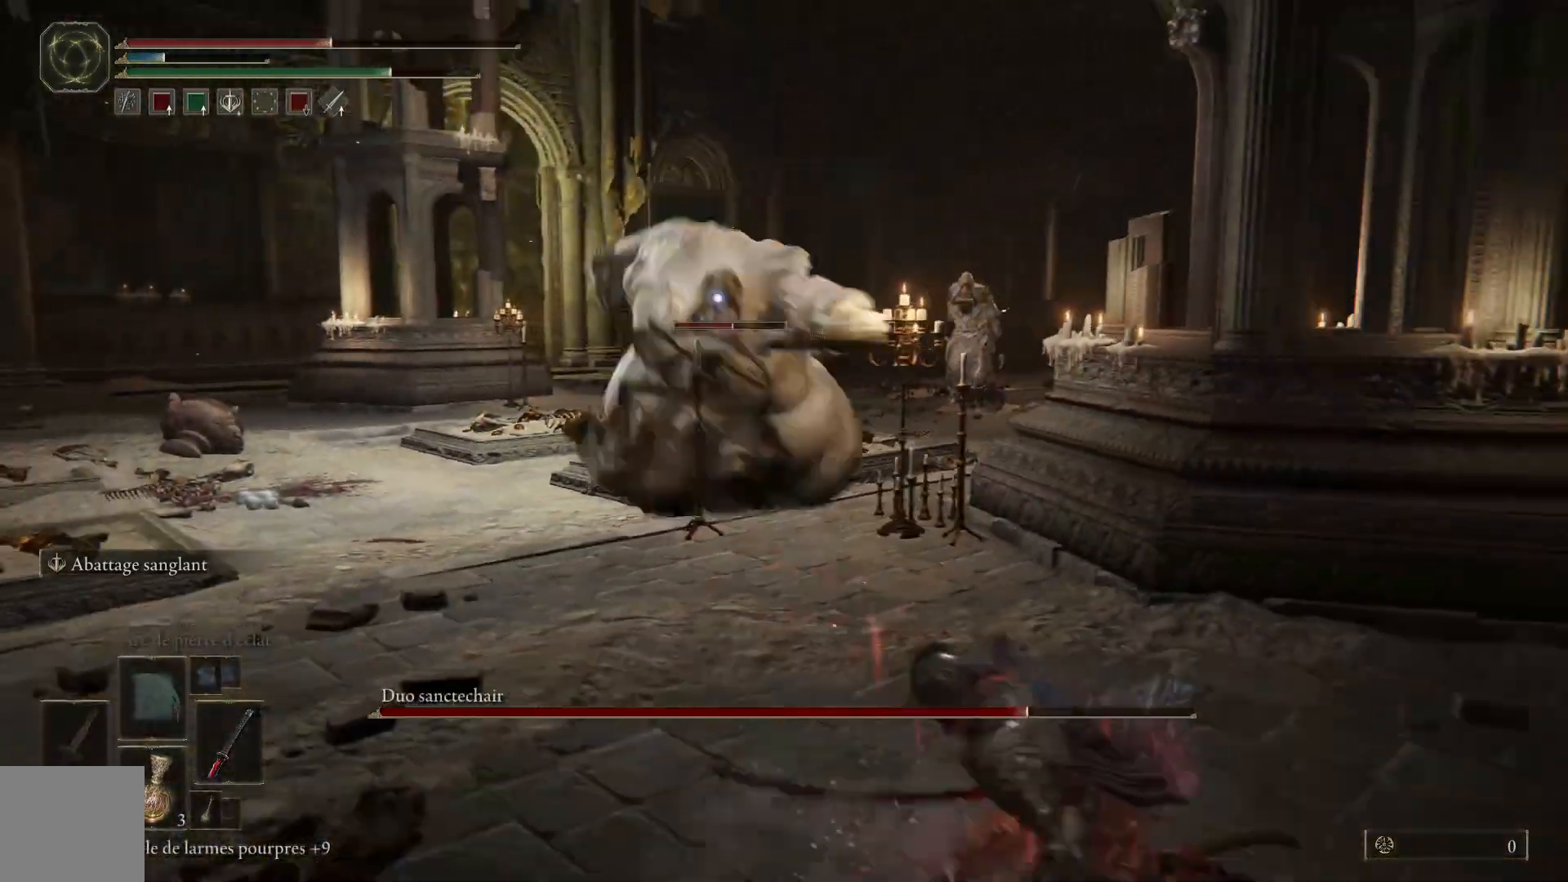
{"buttons": [], "left_stick": "up", "events": [[433, "left_stick", "up"]]}
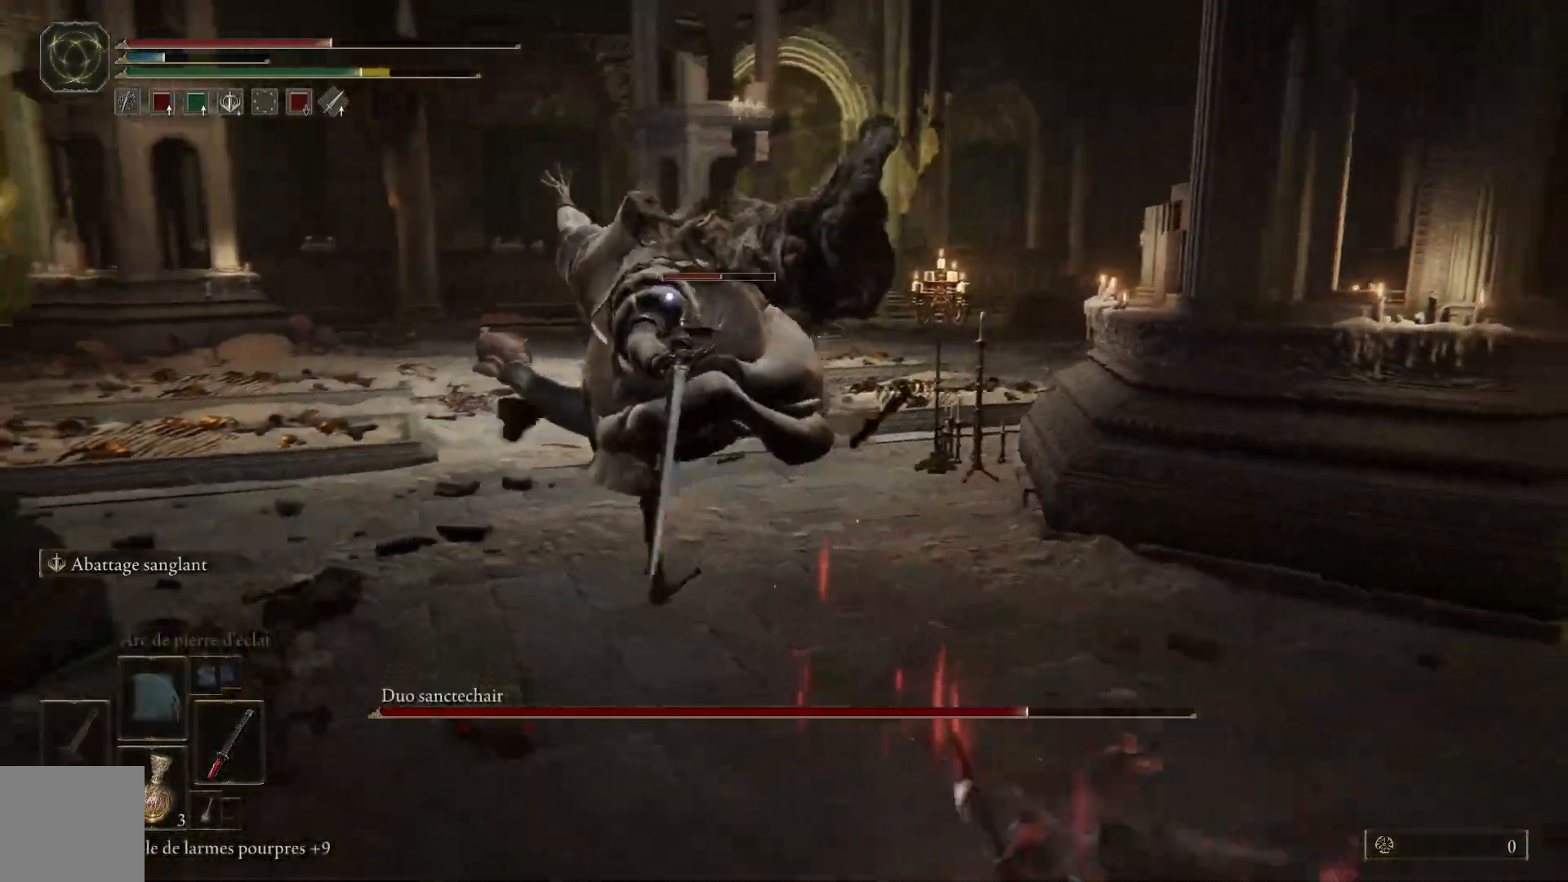
{"buttons": ["B"], "left_stick": "up", "events": [[117, "B", "down"]]}
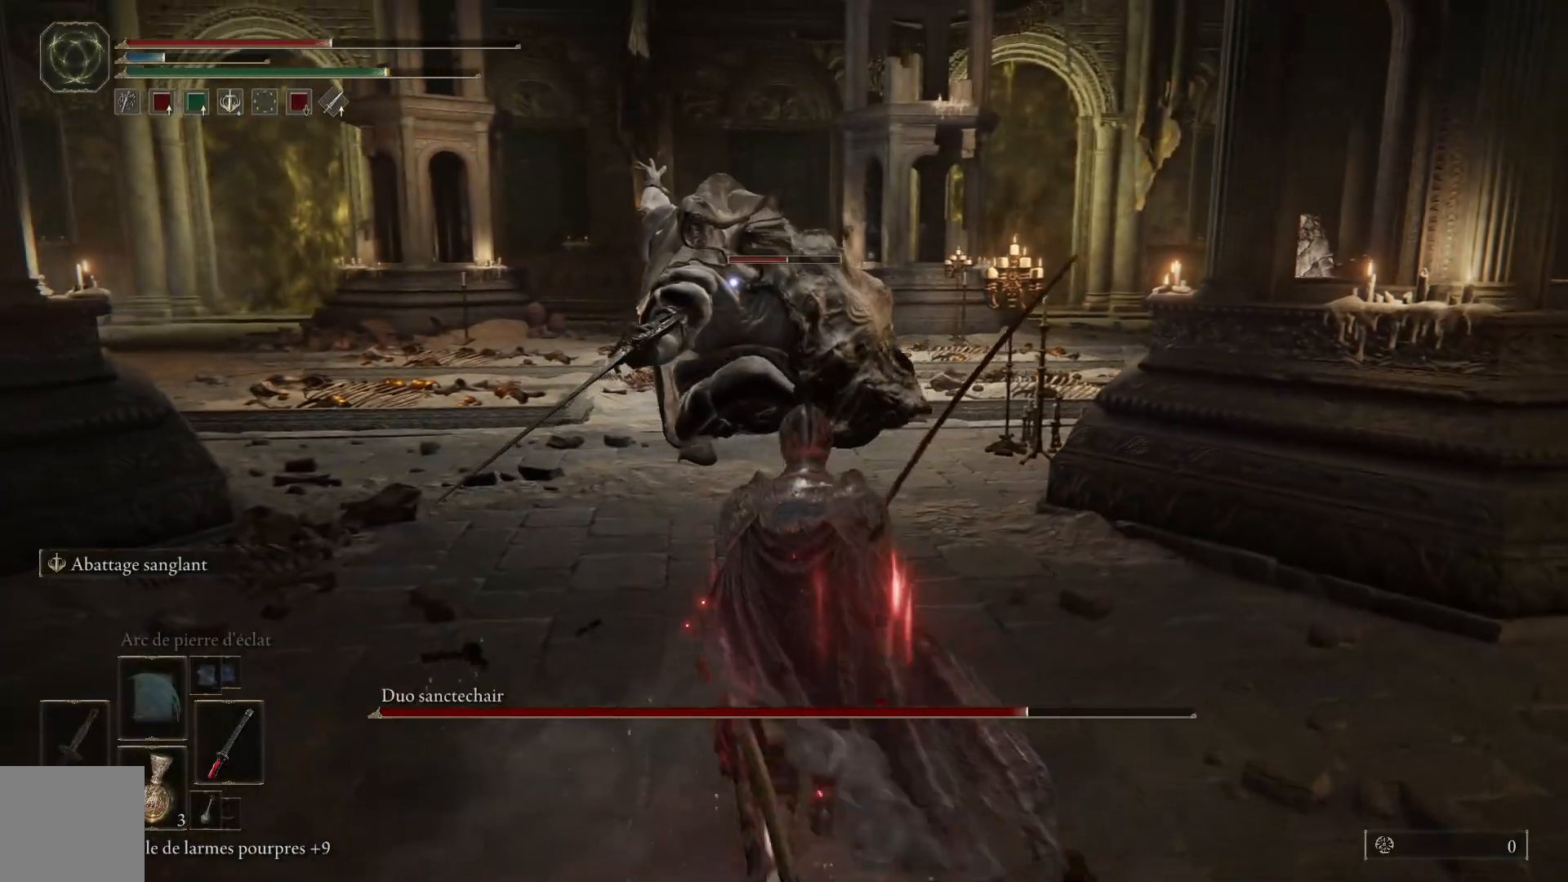
{"buttons": ["L2"], "left_stick": "up", "events": [[483, "L2", "down"], [500, "B", "up"]]}
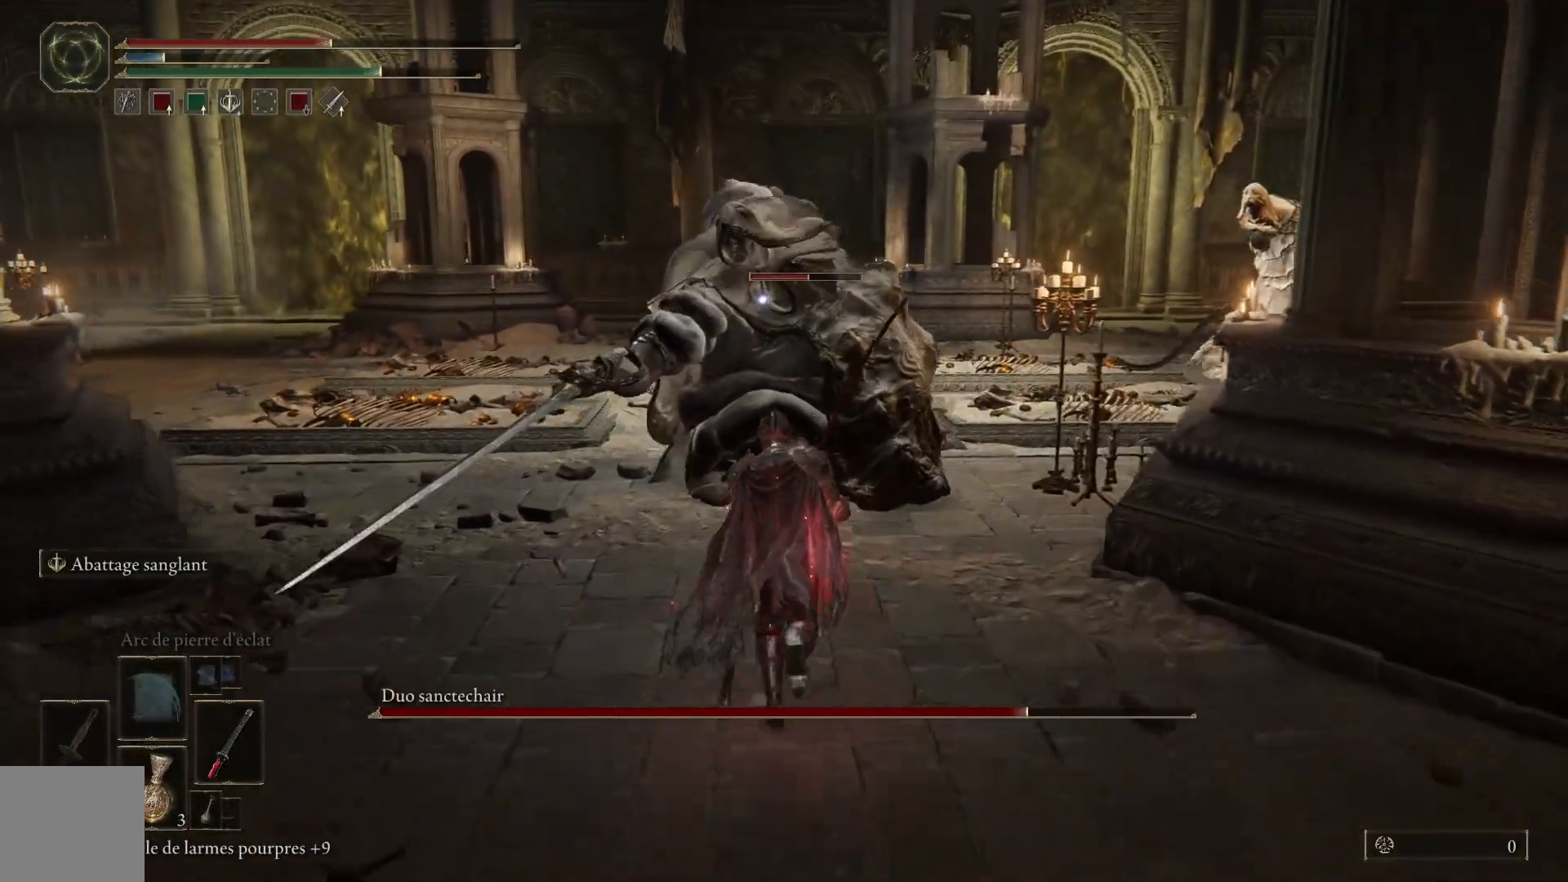
{"buttons": ["L2"], "left_stick": "up", "events": [[117, "L2", "up"], [150, "L2", "down"], [300, "L2", "up"], [367, "L2", "down"]]}
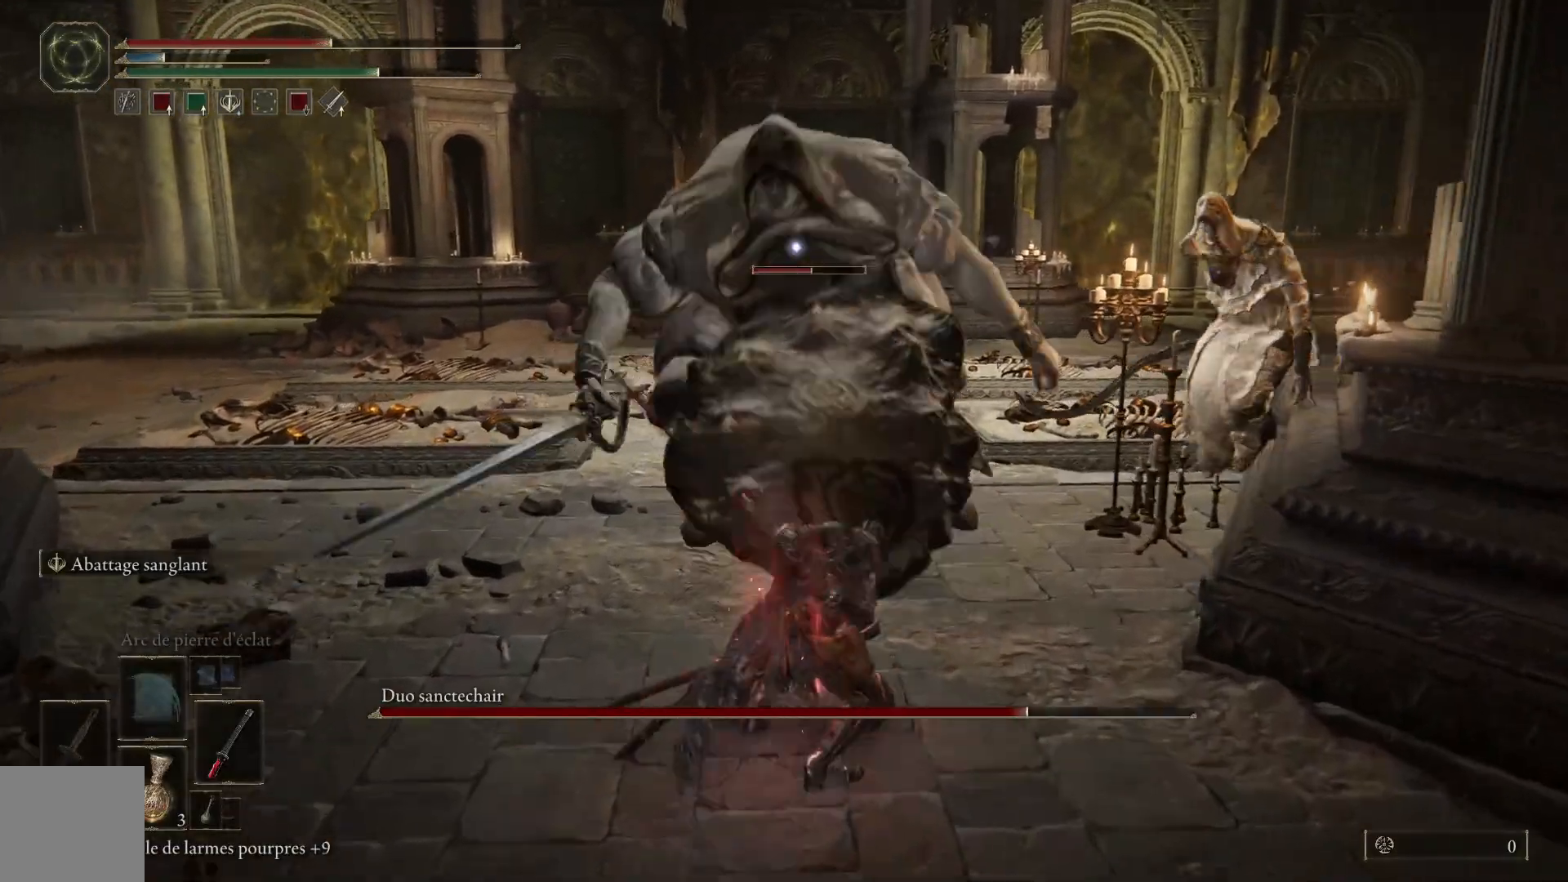
{"buttons": [], "left_stick": "up", "events": [[17, "L2", "up"], [67, "L2", "down"], [233, "L2", "up"], [283, "L2", "down"], [450, "L2", "up"]]}
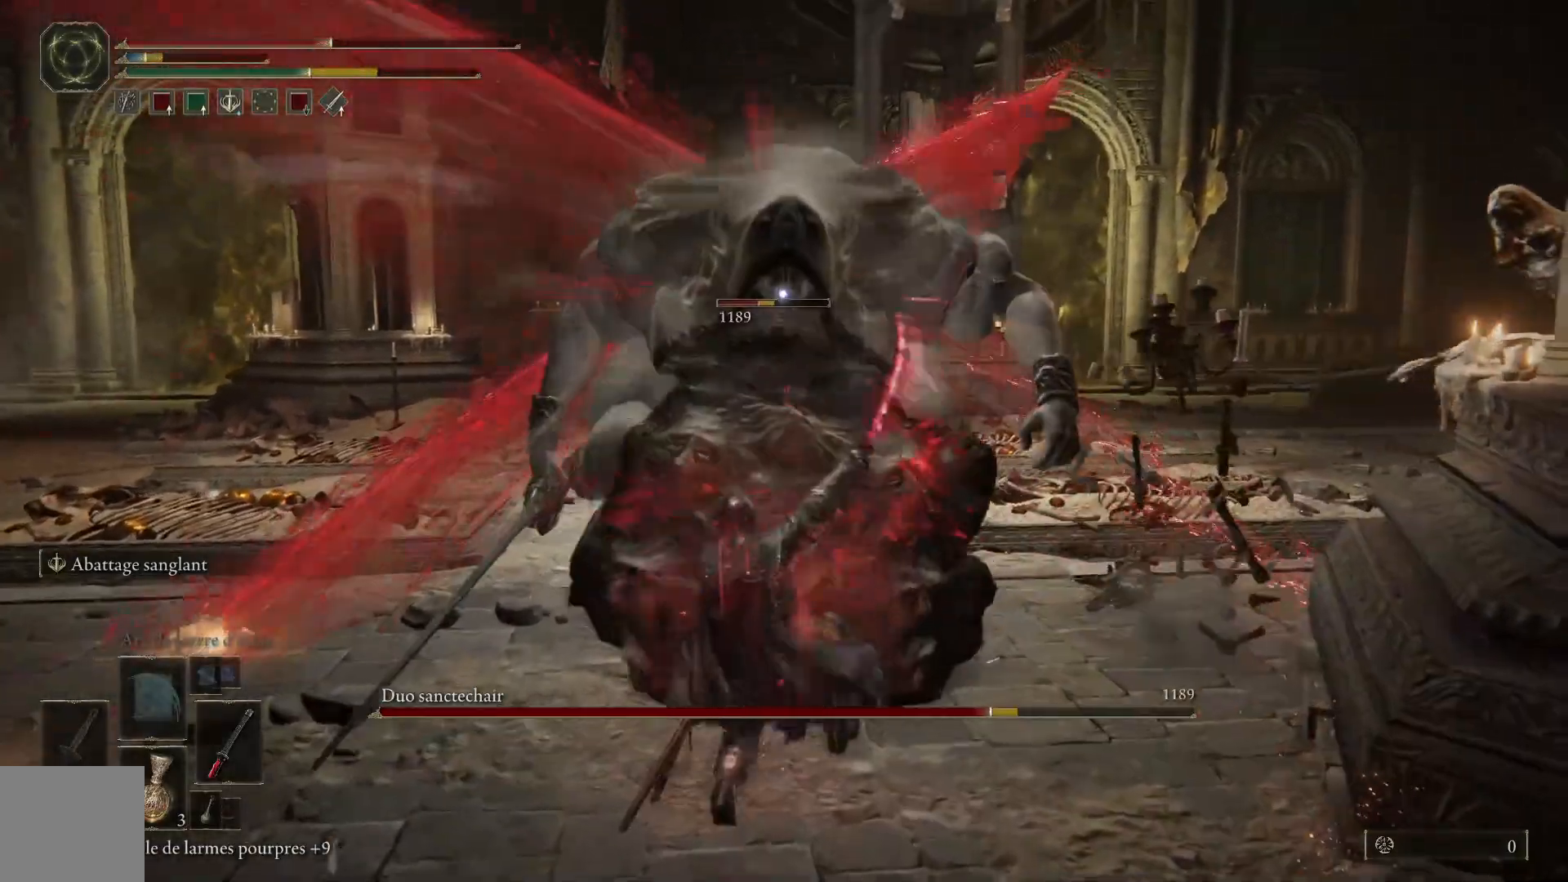
{"buttons": ["L2"], "left_stick": "up", "events": [[17, "L2", "down"], [150, "L2", "up"], [200, "L2", "down"]]}
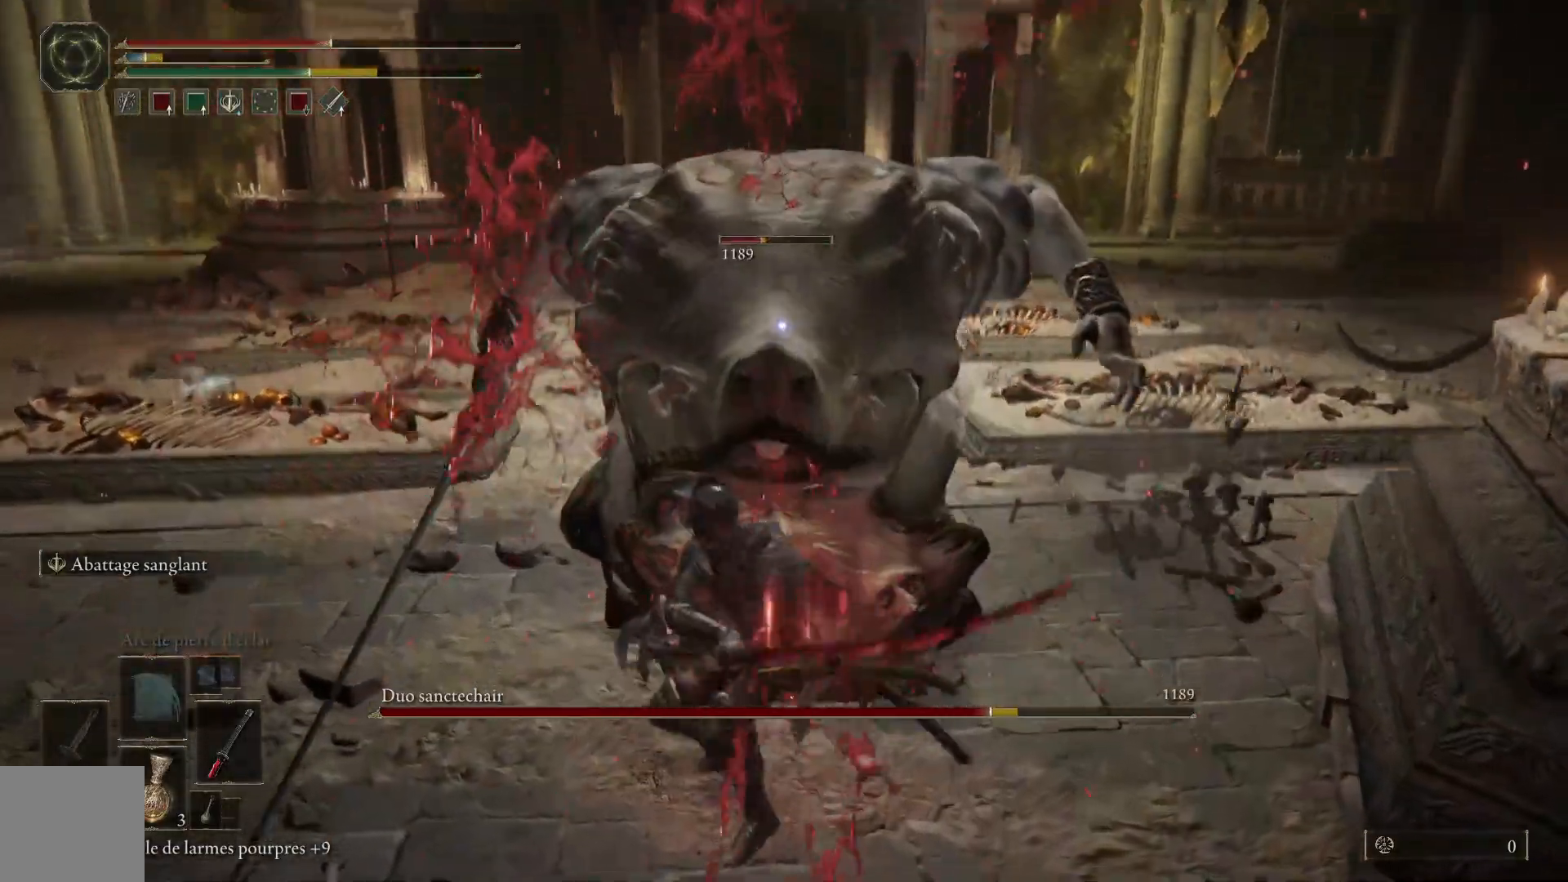
{"buttons": ["L2"], "left_stick": "up", "events": [[67, "L2", "up"], [133, "L2", "down"], [300, "L2", "up"], [367, "L2", "down"]]}
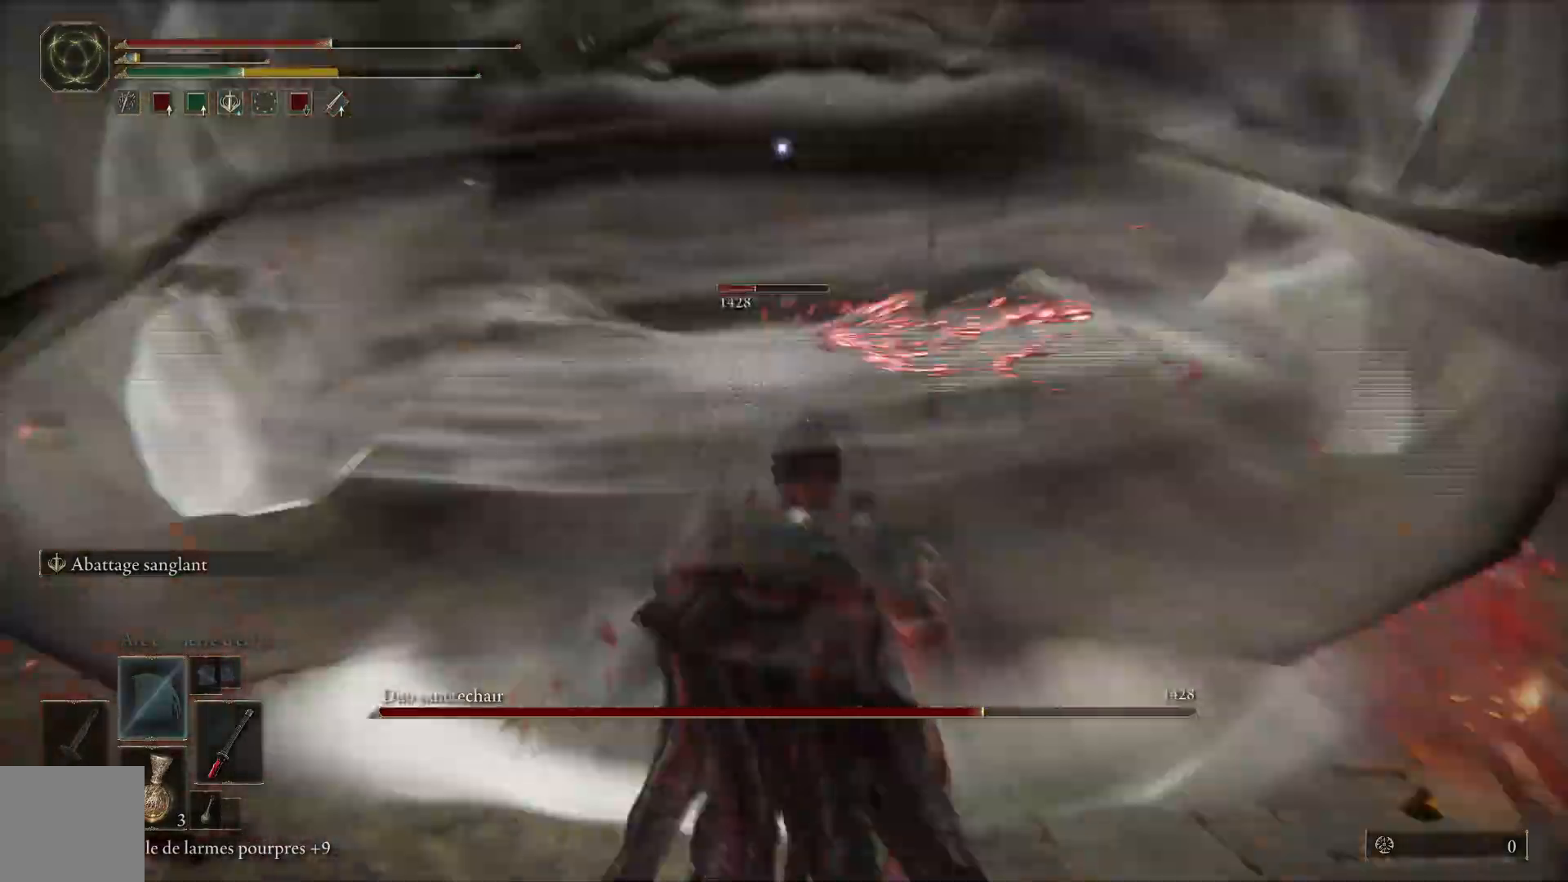
{"buttons": [], "left_stick": "up", "events": [[17, "L2", "up"], [67, "L2", "down"], [217, "L2", "up"], [283, "L2", "down"], [467, "L2", "up"]]}
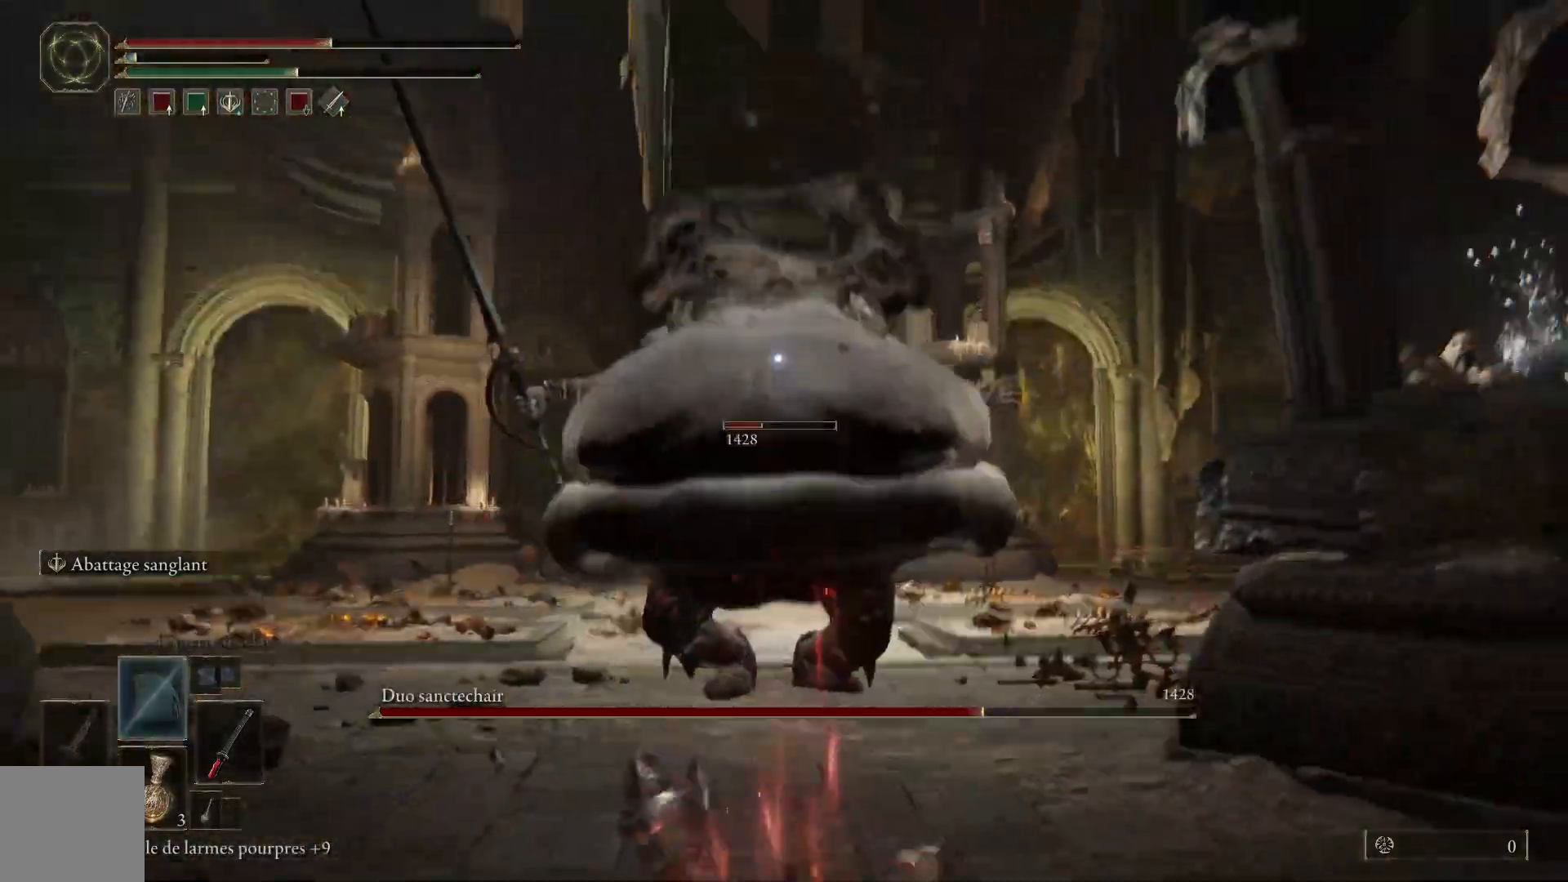
{"buttons": ["B"], "left_stick": "right", "events": [[83, "left_stick", "center"], [233, "left_stick", "right"], [267, "B", "down"], [400, "B", "up"], [483, "B", "down"]]}
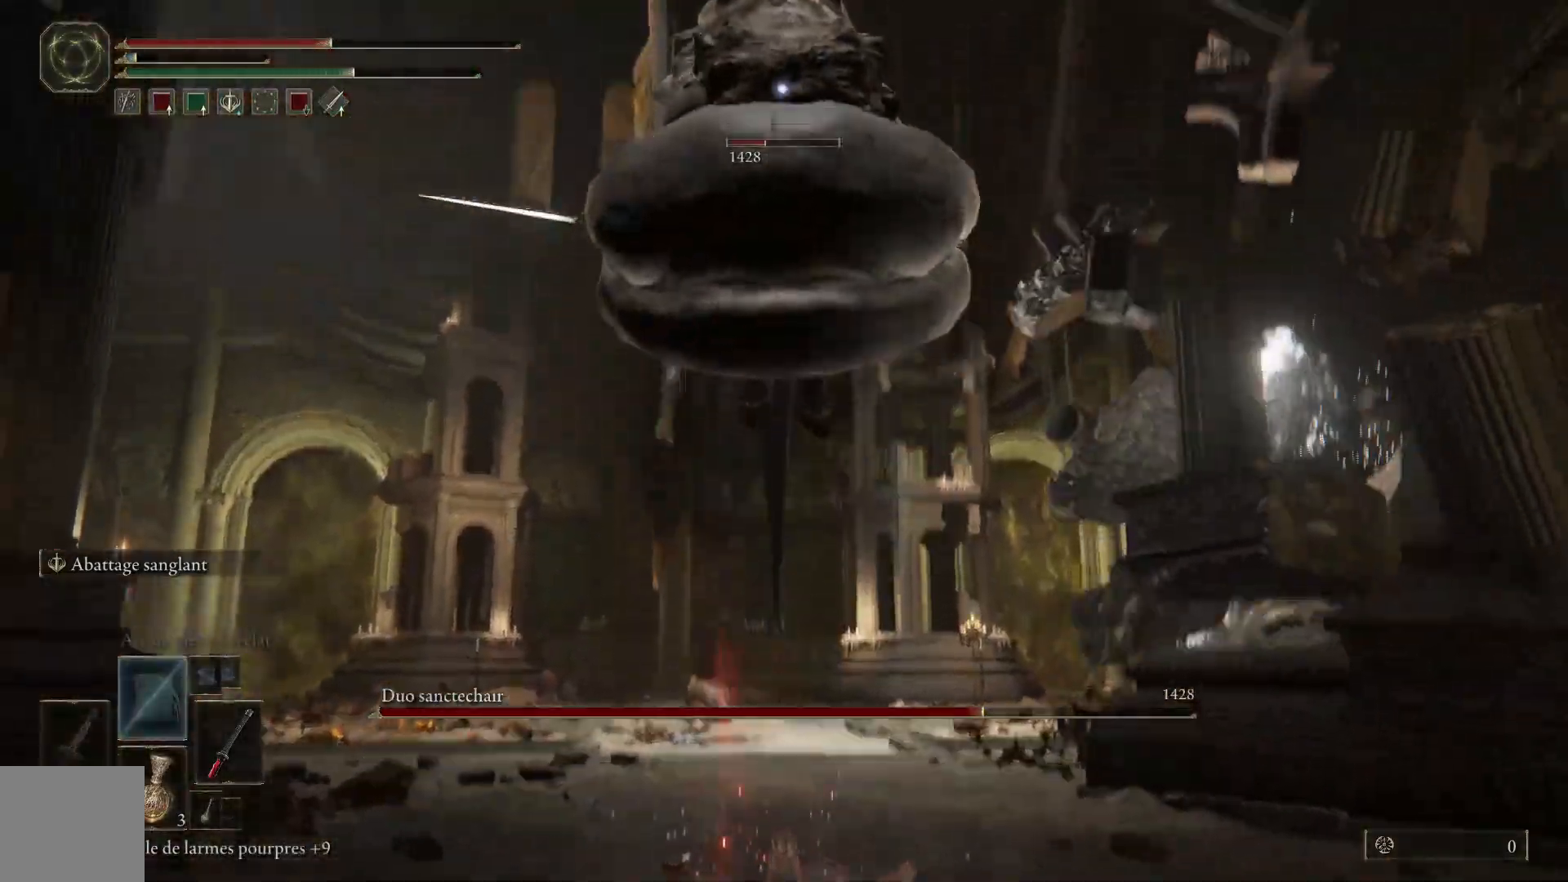
{"buttons": [], "left_stick": "right", "events": [[100, "B", "up"], [183, "B", "down"], [283, "B", "up"], [367, "B", "down"], [500, "B", "up"]]}
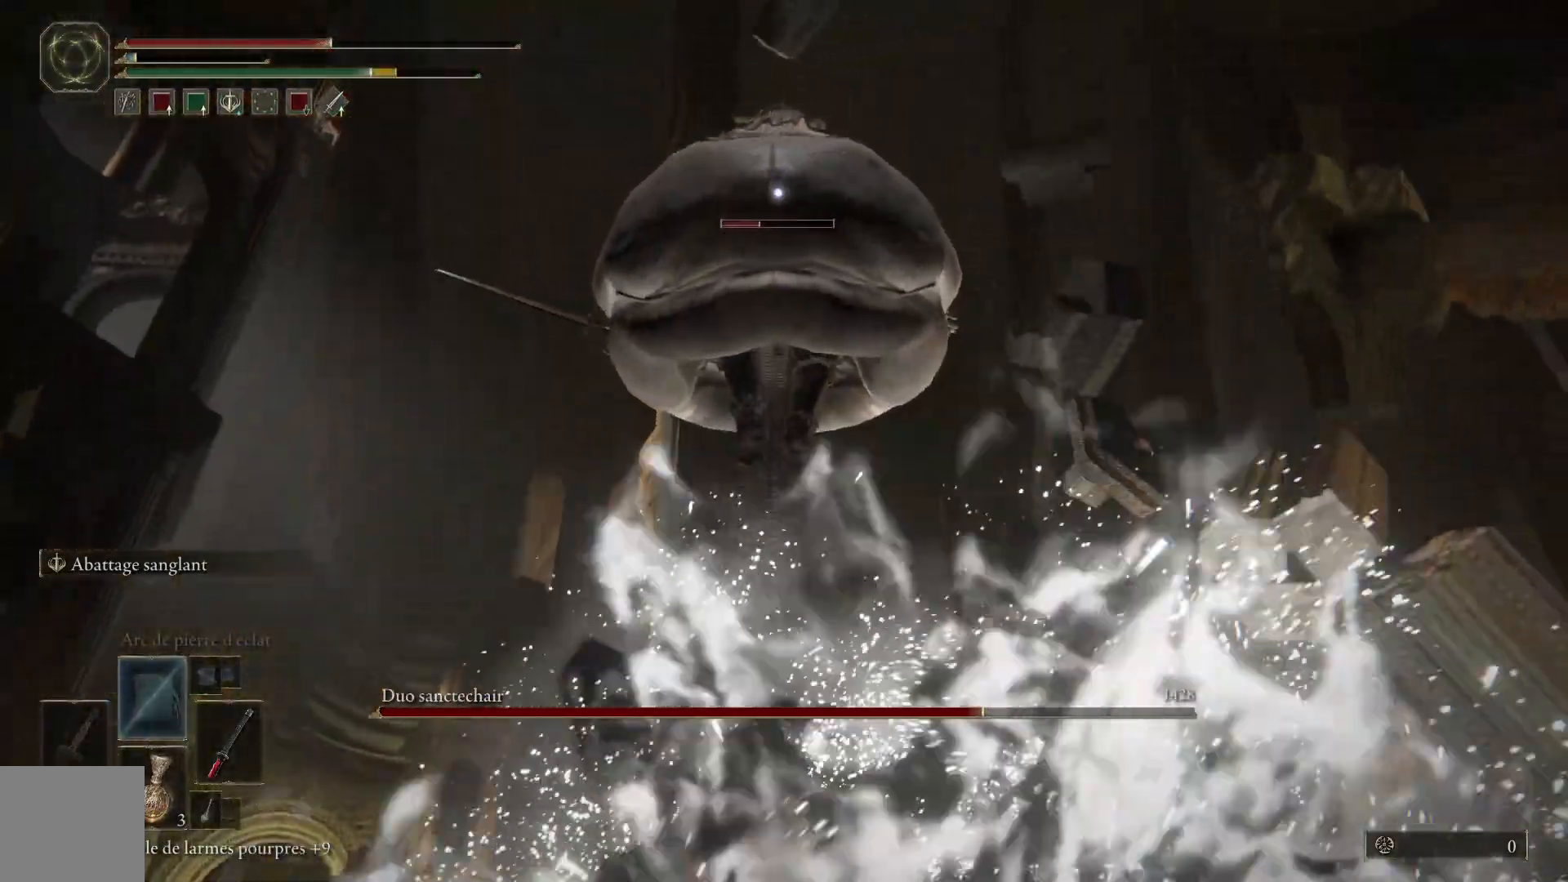
{"buttons": [], "left_stick": "right", "events": [[100, "B", "down"], [200, "B", "up"]]}
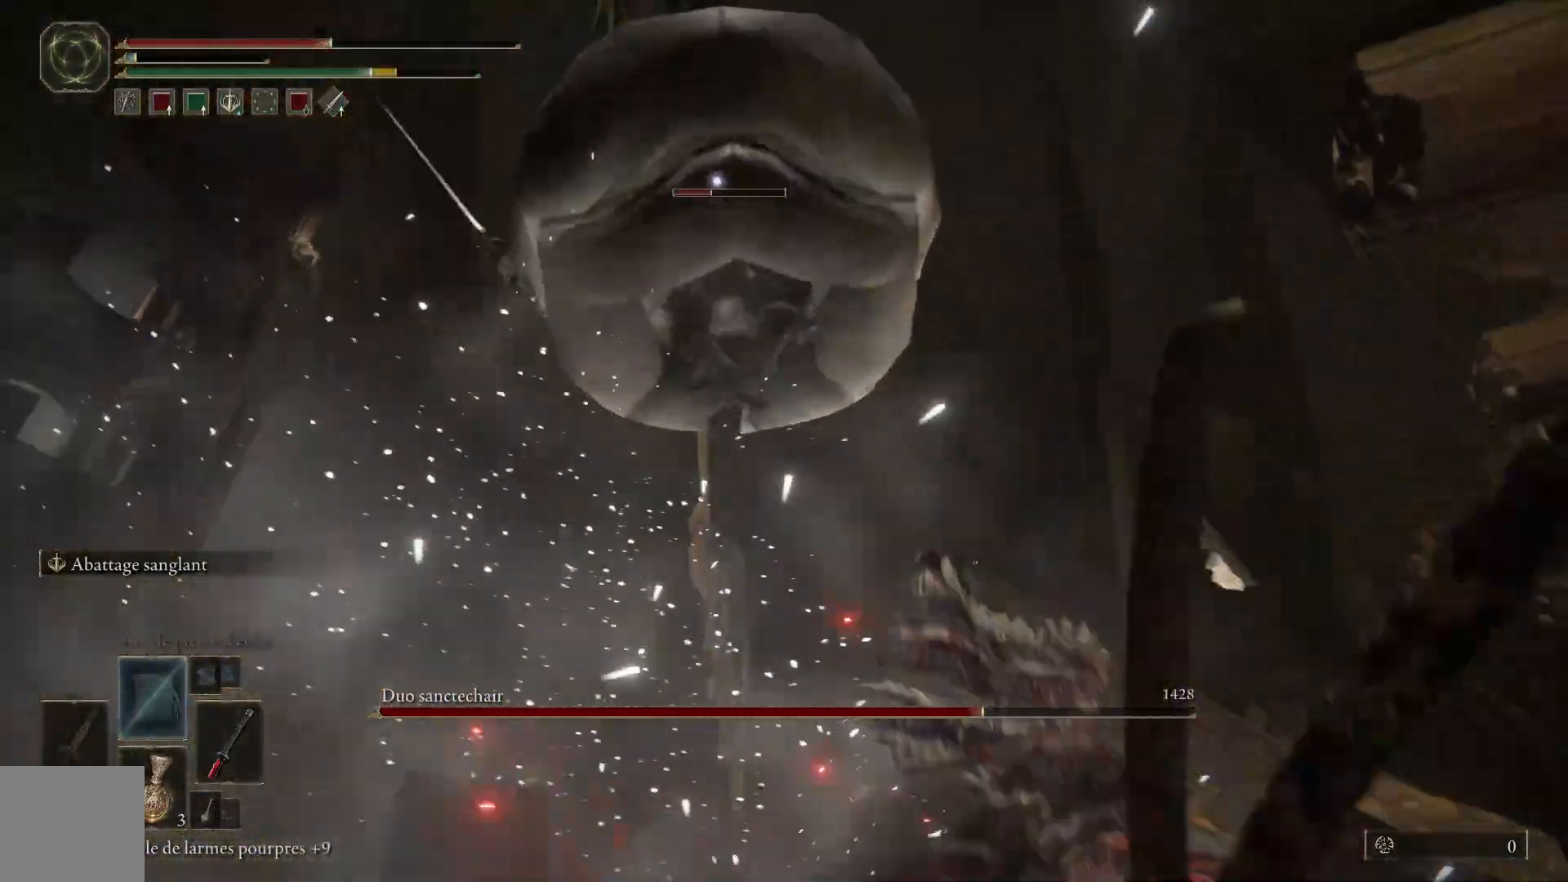
{"buttons": [], "left_stick": "right", "events": [[17, "B", "down"], [167, "B", "up"]]}